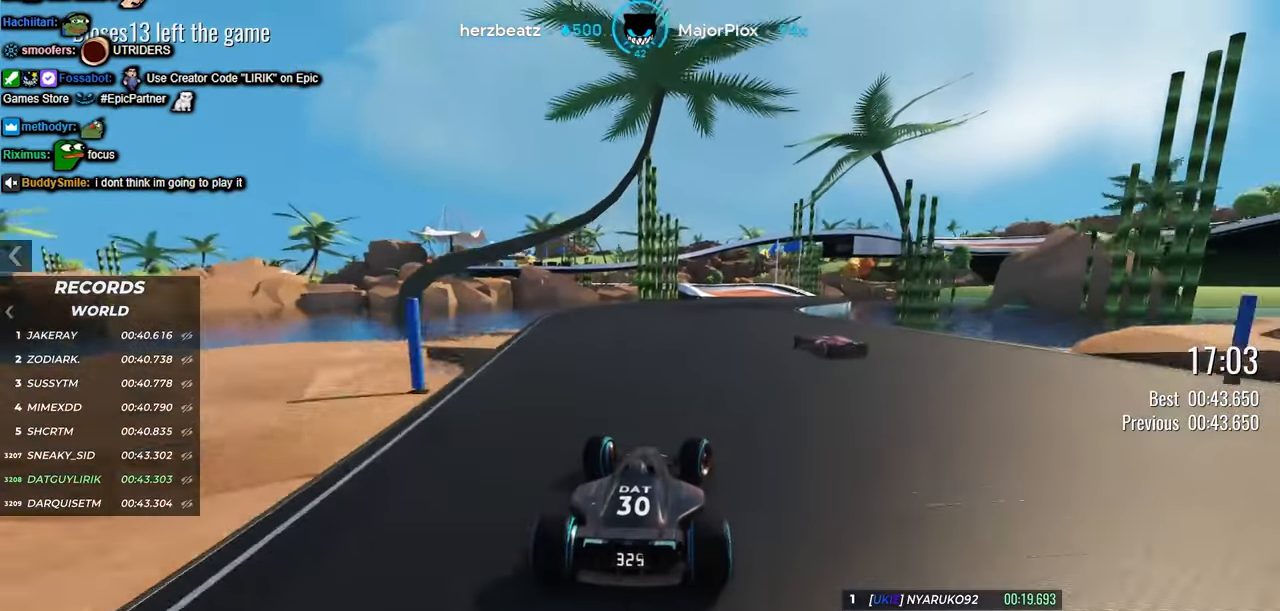
Gameplay with keyboard; each line is a JSON object with the keys held at the frame after it. "events" lists presses ("down") and releases ("up") of "down", "left", "right" and "up" between this image and that frame as [ms after this image, input, new state], when the widget could be followed in between. No other keys are recorded. Mouse input is not recorded.
{"keys": ["left", "up"], "events": [[50, "right", "up"], [267, "right", "down"], [367, "right", "up"], [467, "left", "down"]]}
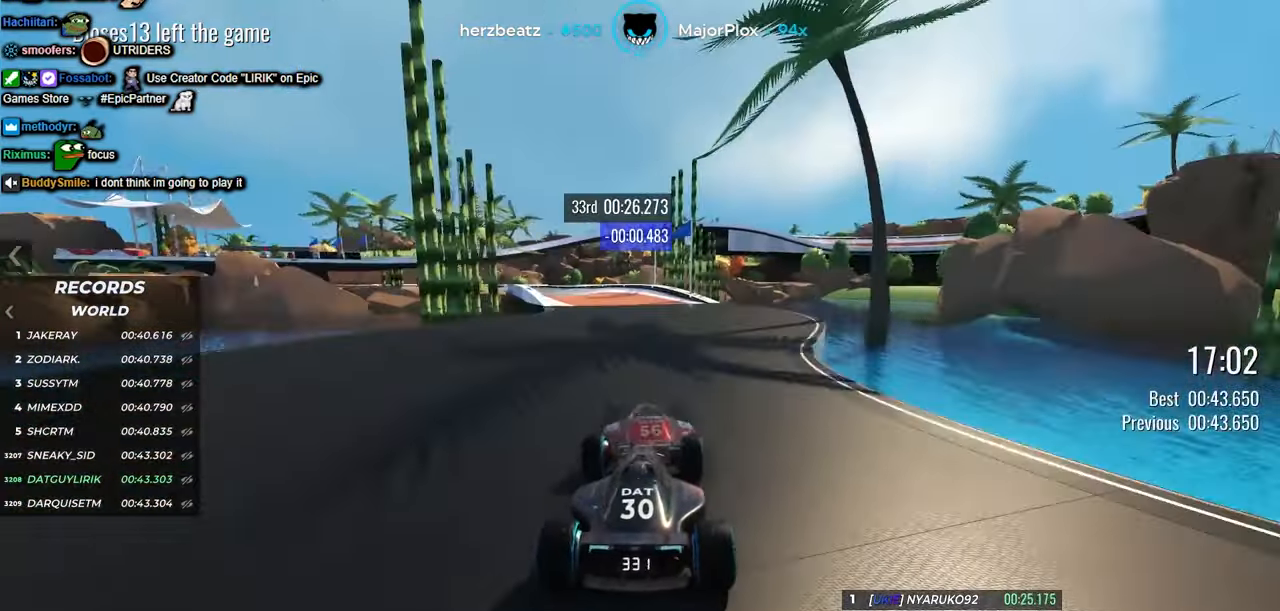
{"keys": ["left", "up"], "events": [[134, "left", "up"], [250, "left", "down"], [350, "left", "up"], [450, "left", "down"]]}
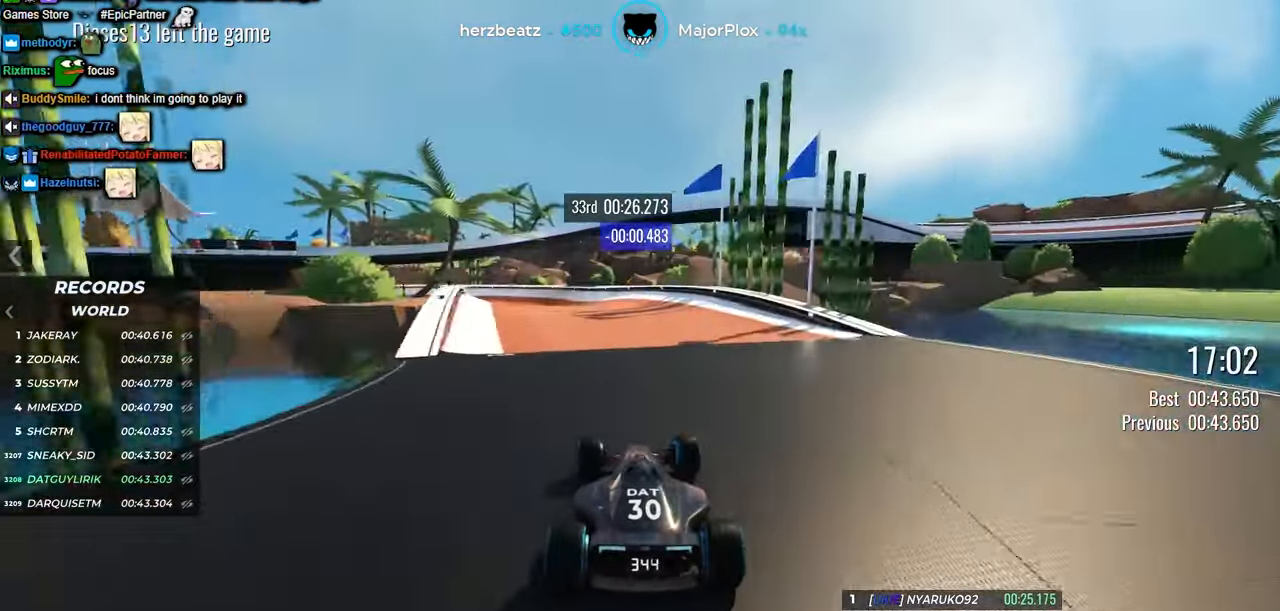
{"keys": ["left", "up"], "events": [[100, "left", "up"], [284, "left", "down"], [434, "left", "up"], [500, "left", "down"]]}
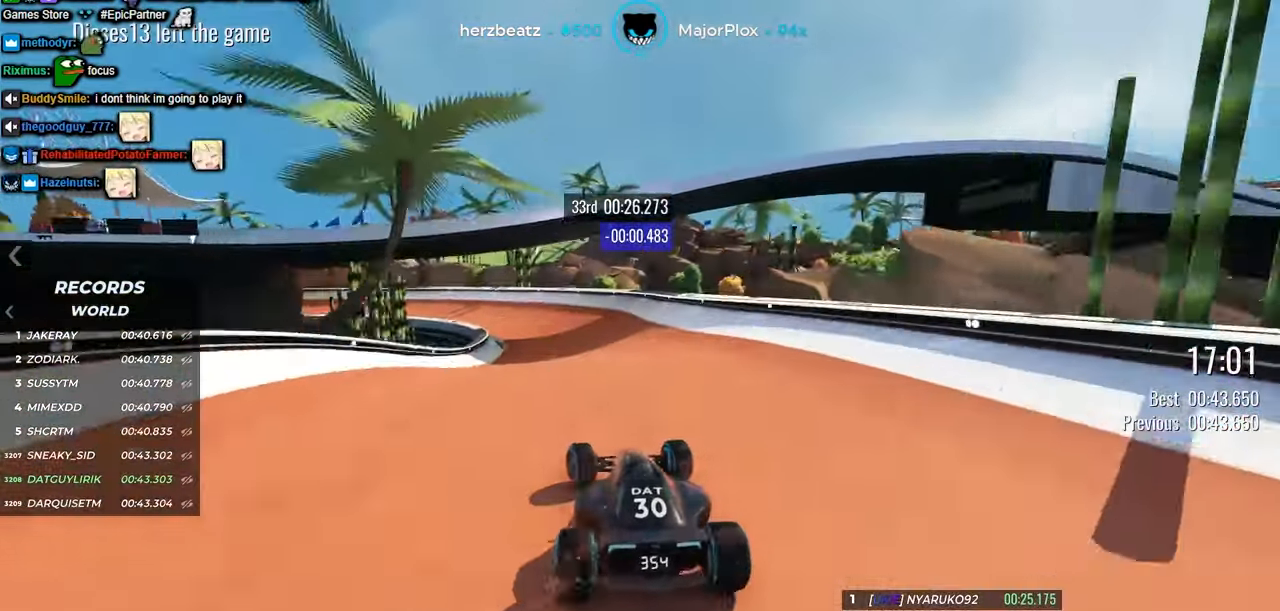
{"keys": ["left", "up"], "events": []}
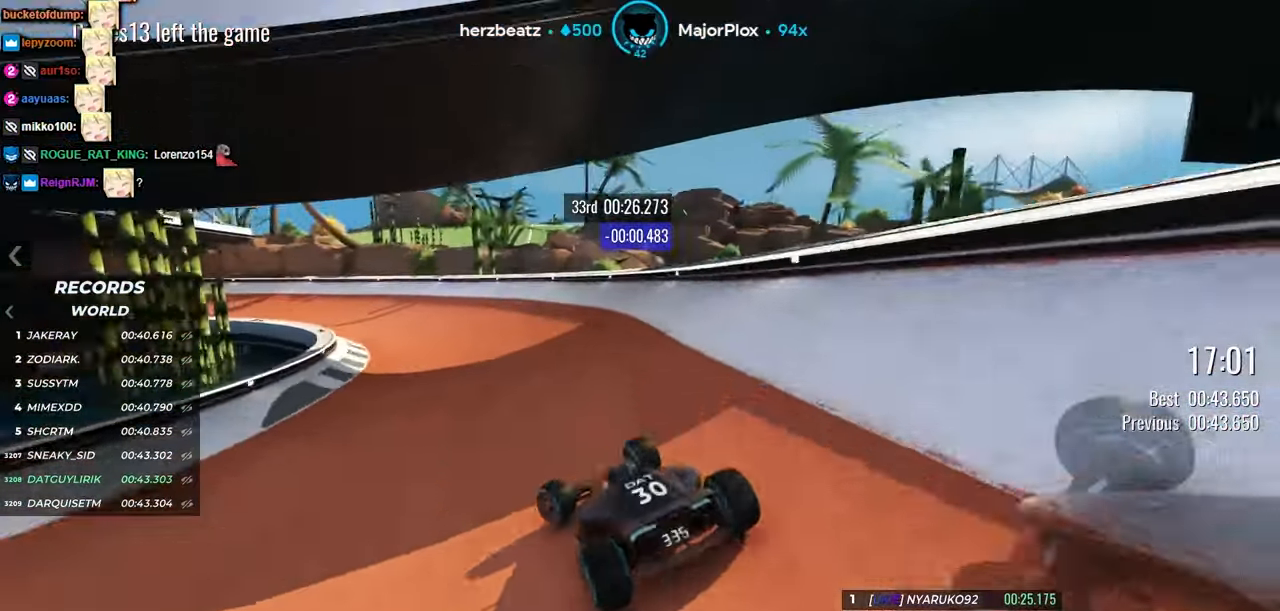
{"keys": ["left", "up"], "events": []}
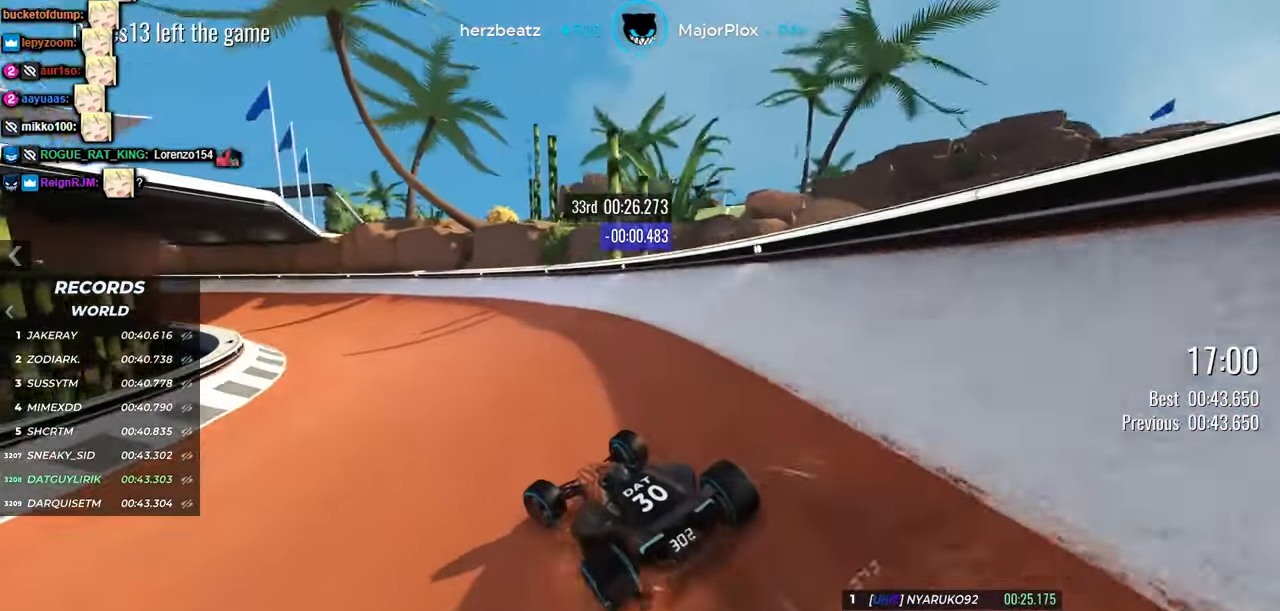
{"keys": ["left", "up"], "events": [[250, "left", "up"], [417, "left", "down"]]}
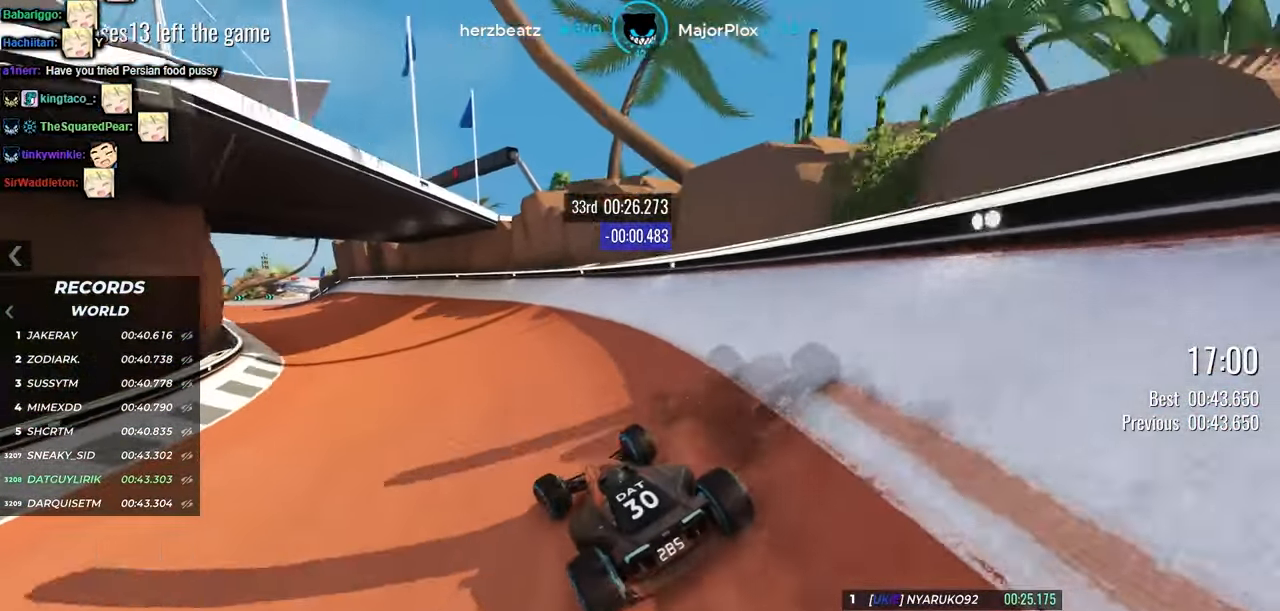
{"keys": ["left", "up"], "events": [[84, "left", "up"], [250, "left", "down"]]}
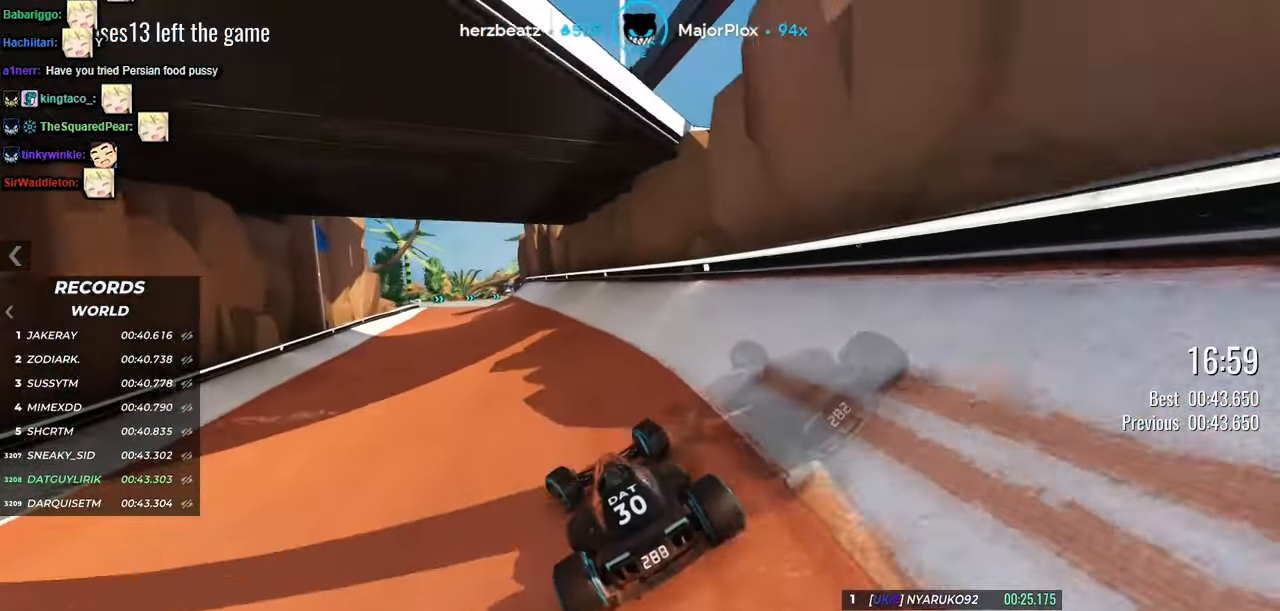
{"keys": ["up"], "events": [[134, "left", "up"], [250, "left", "down"], [384, "left", "up"]]}
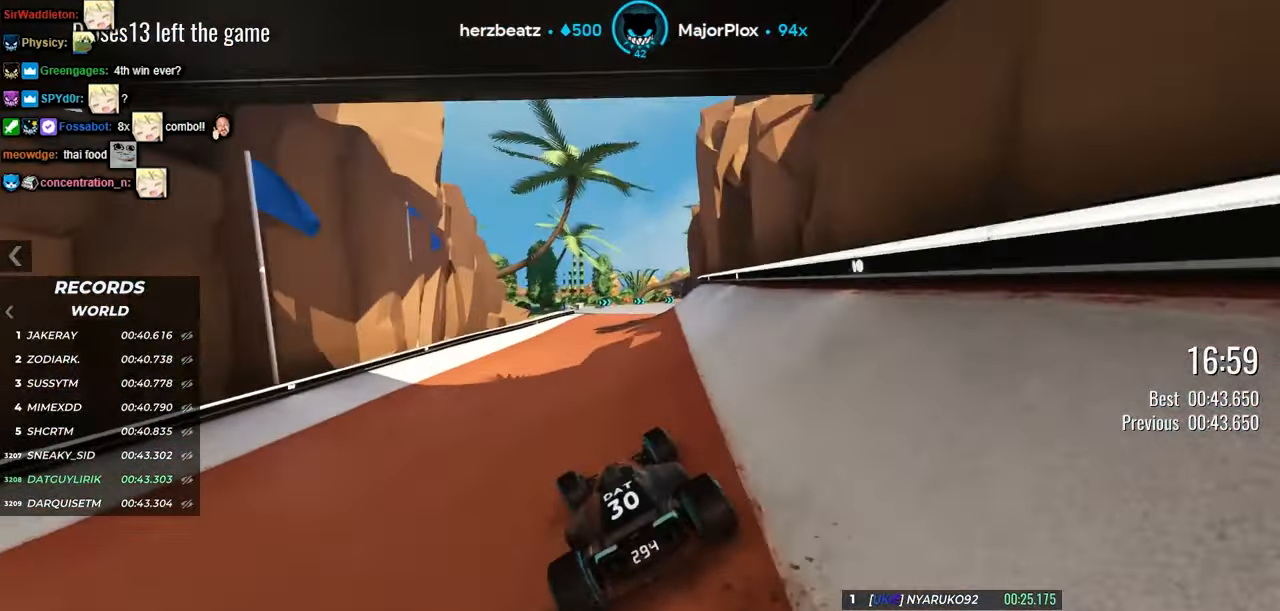
{"keys": ["right", "up"], "events": [[100, "right", "down"]]}
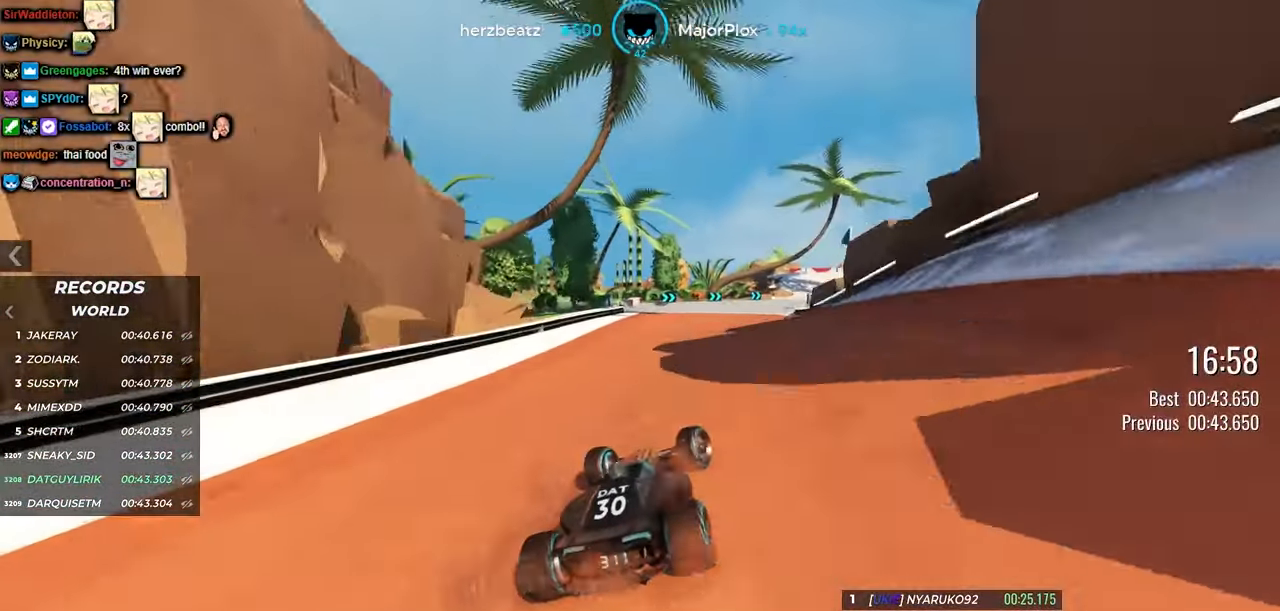
{"keys": ["up"], "events": [[216, "right", "up"], [333, "right", "down"], [416, "right", "up"]]}
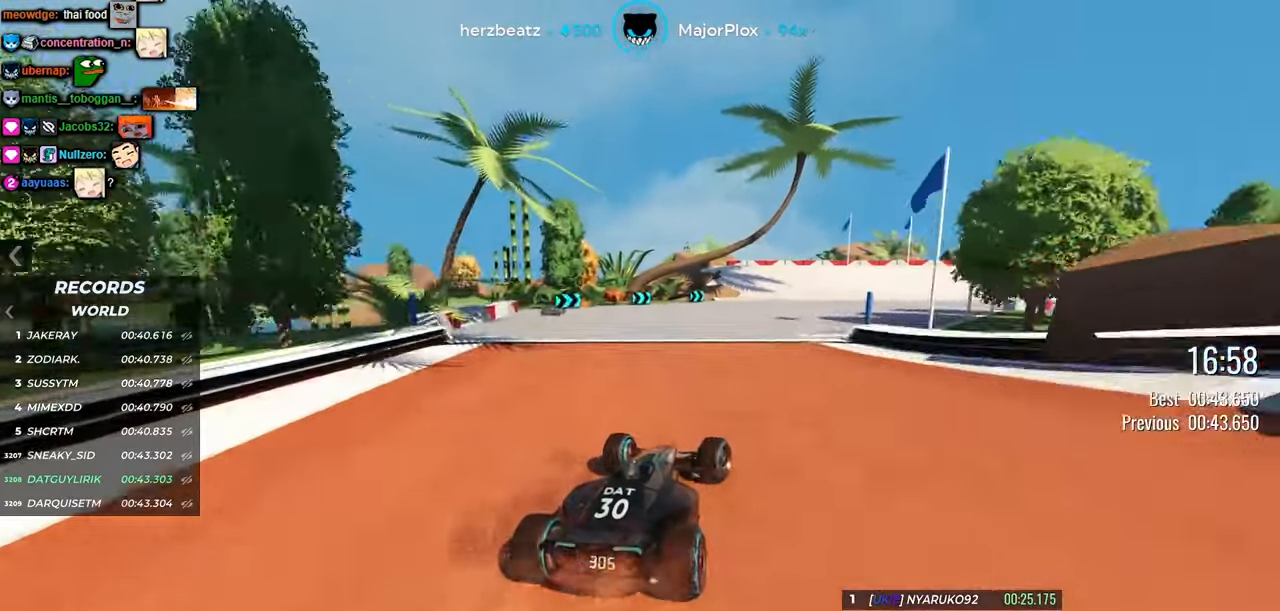
{"keys": ["right", "up"], "events": [[33, "right", "down"], [250, "right", "up"], [350, "right", "down"]]}
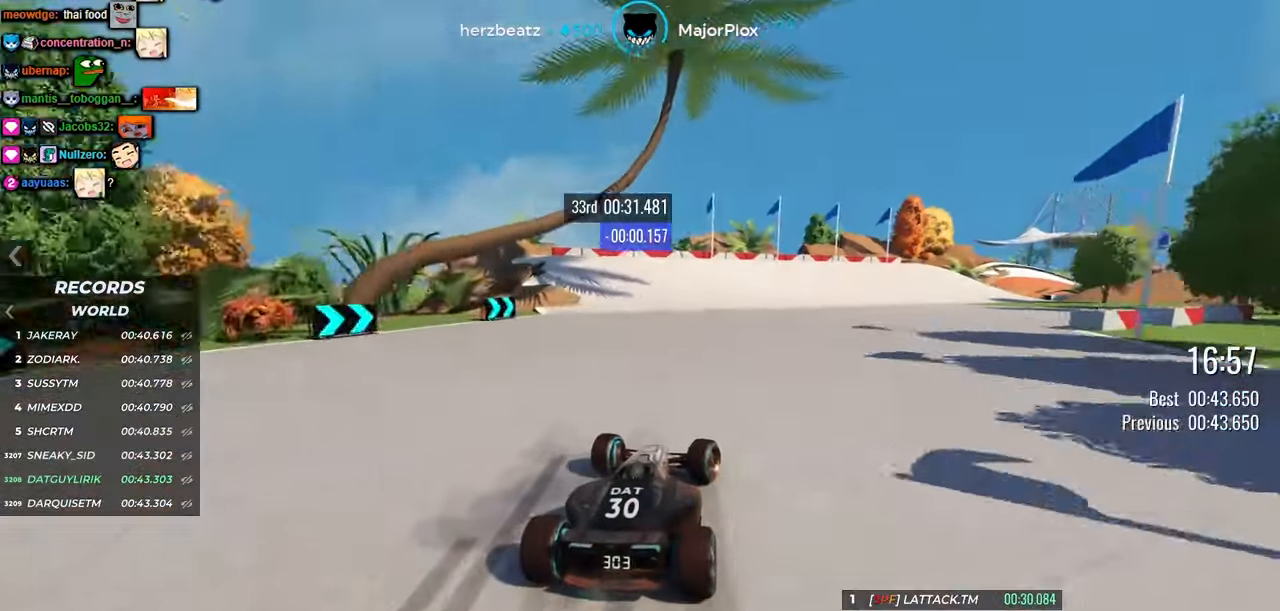
{"keys": ["right", "up"], "events": [[383, "right", "up"], [500, "right", "down"]]}
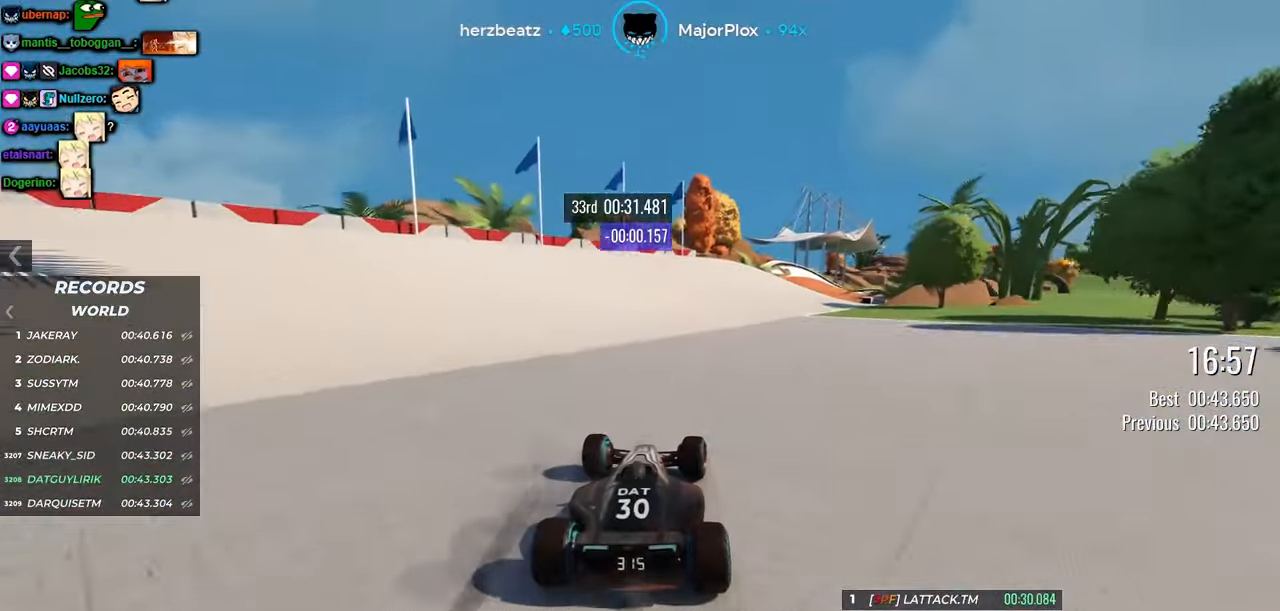
{"keys": ["right", "up"], "events": []}
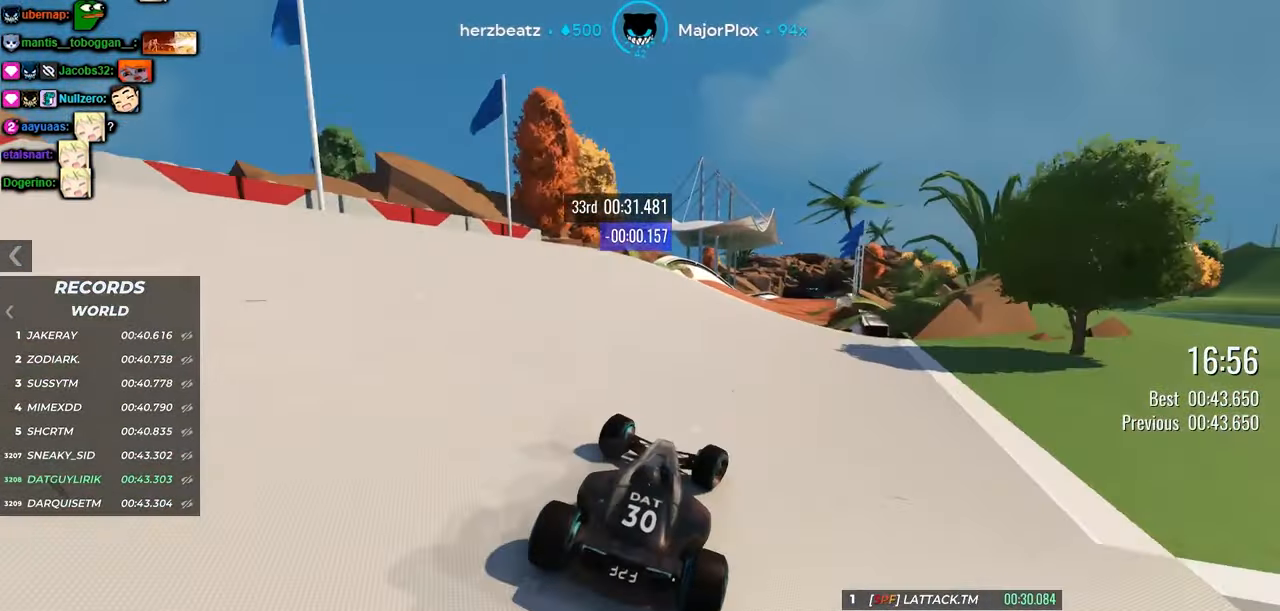
{"keys": ["left", "up"], "events": [[100, "right", "up"], [483, "left", "down"]]}
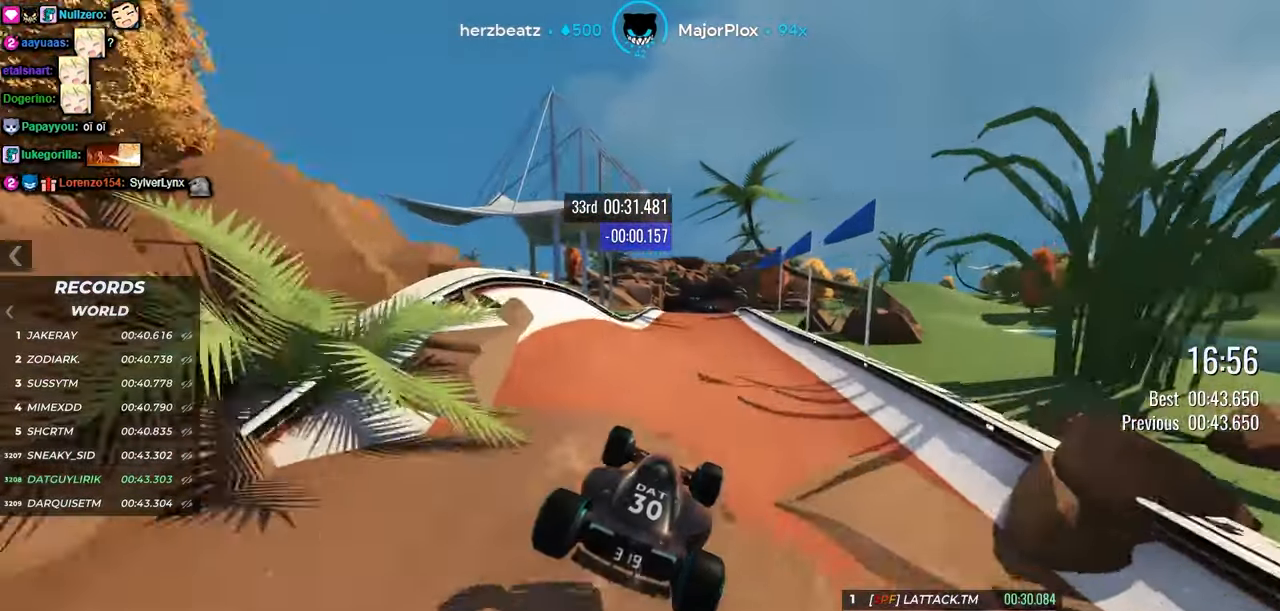
{"keys": ["up"], "events": [[50, "left", "up"], [200, "right", "down"], [433, "right", "up"]]}
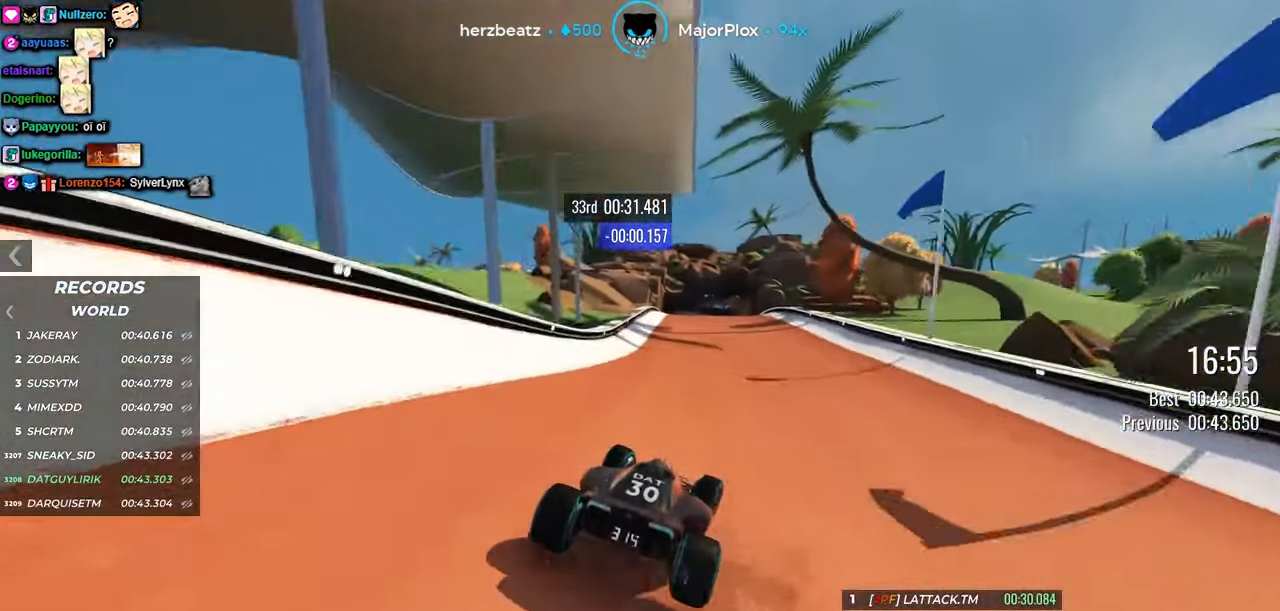
{"keys": ["up"], "events": []}
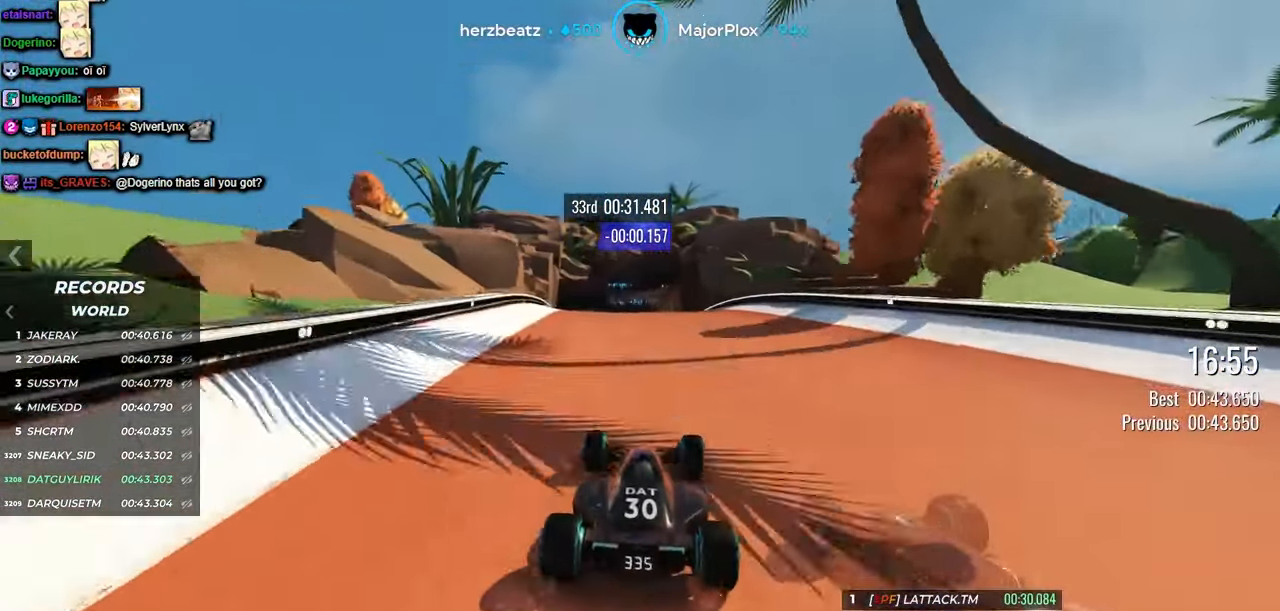
{"keys": ["up"], "events": [[16, "left", "down"], [283, "left", "up"]]}
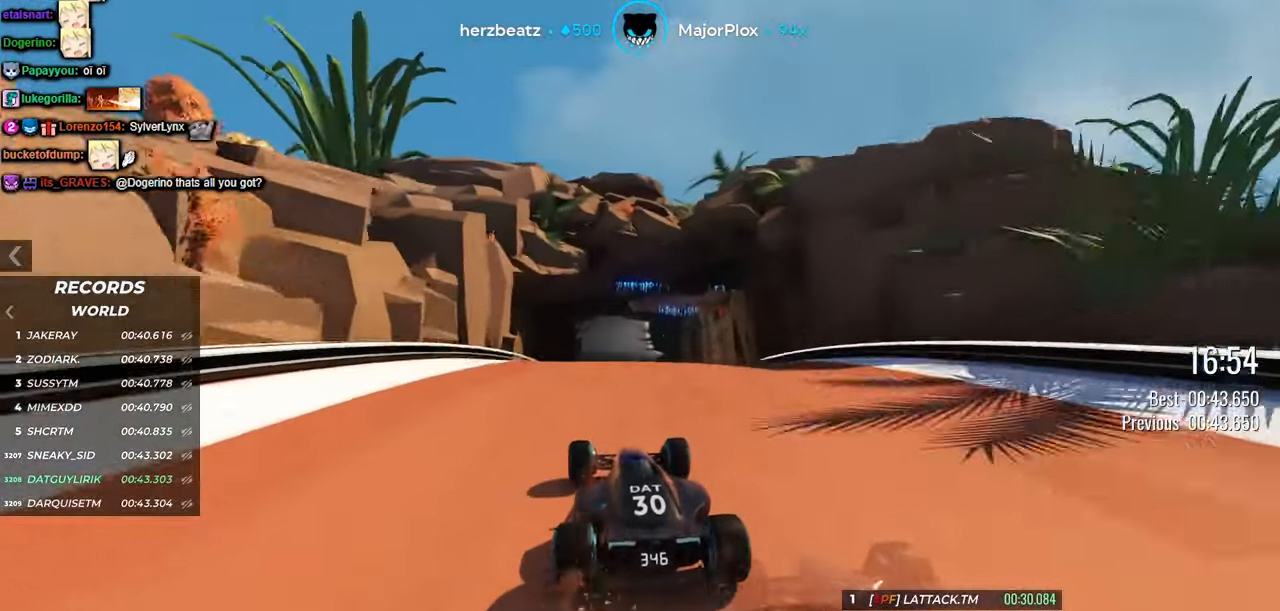
{"keys": ["left", "up"], "events": [[366, "left", "down"]]}
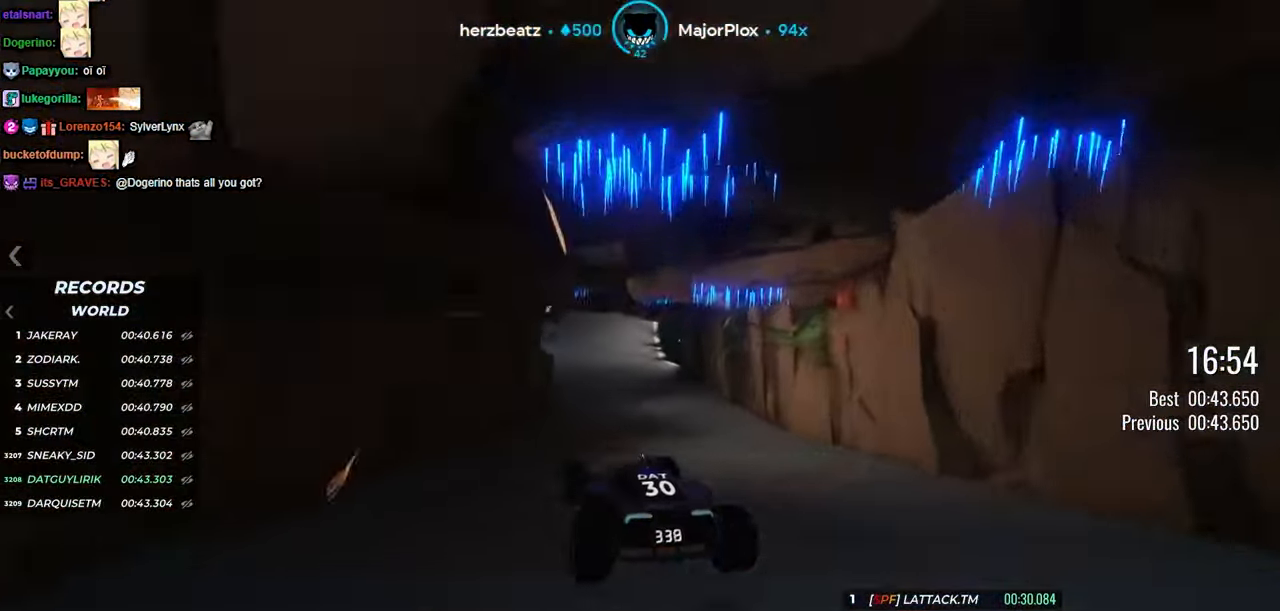
{"keys": ["left", "up"], "events": []}
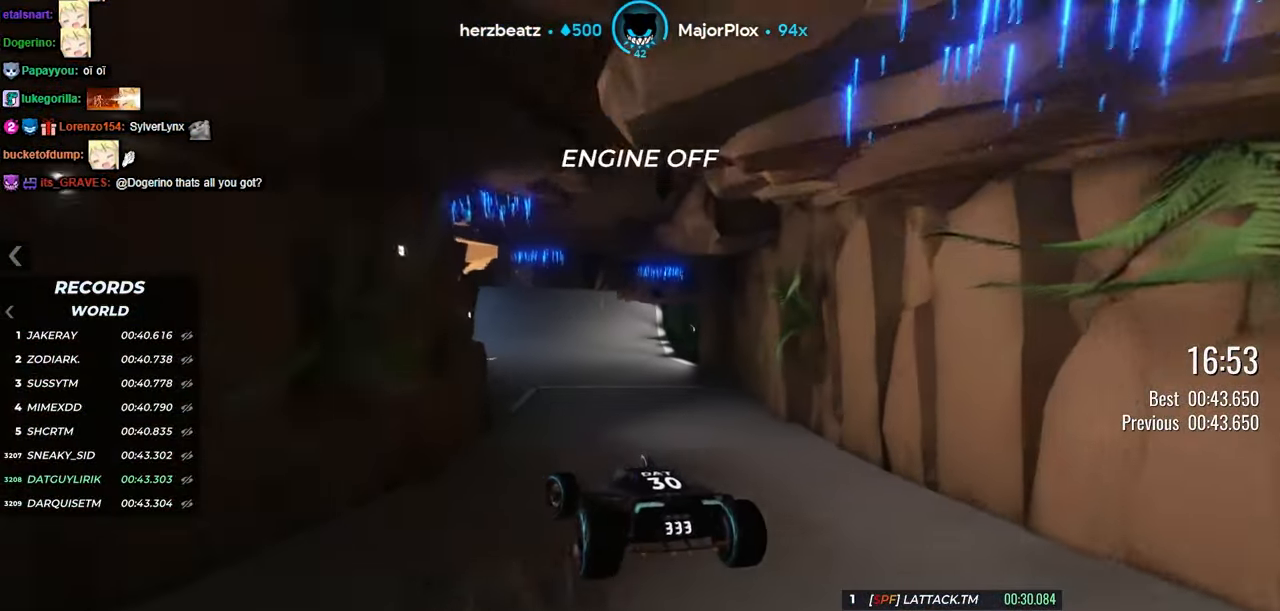
{"keys": ["left", "up"], "events": []}
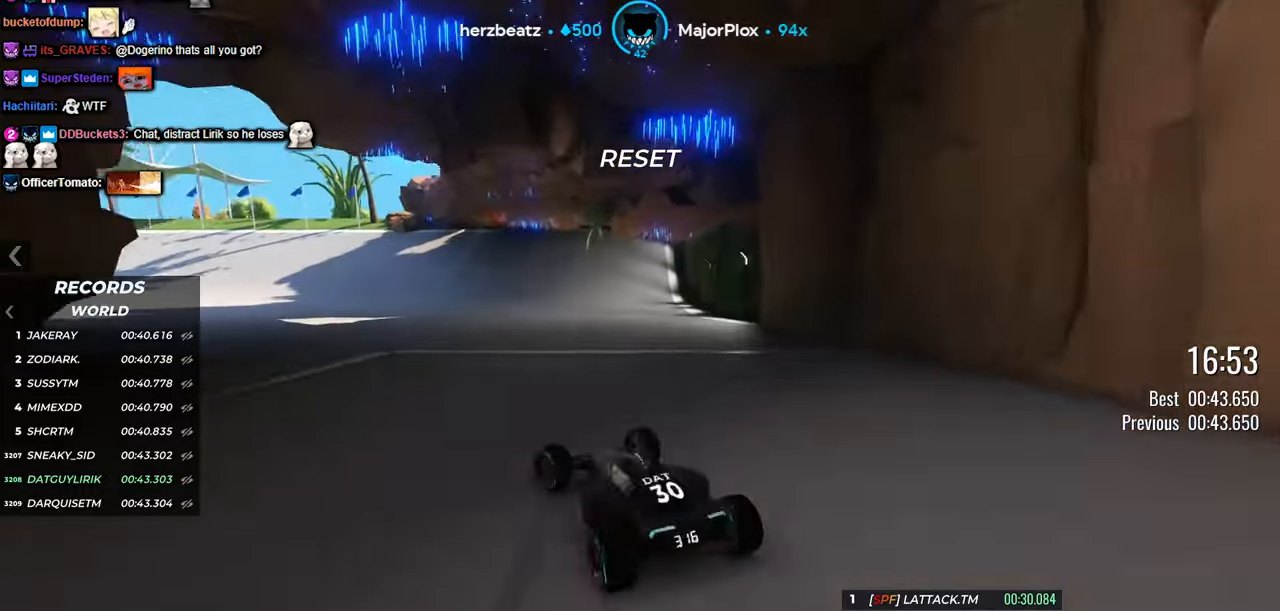
{"keys": ["left", "up"], "events": []}
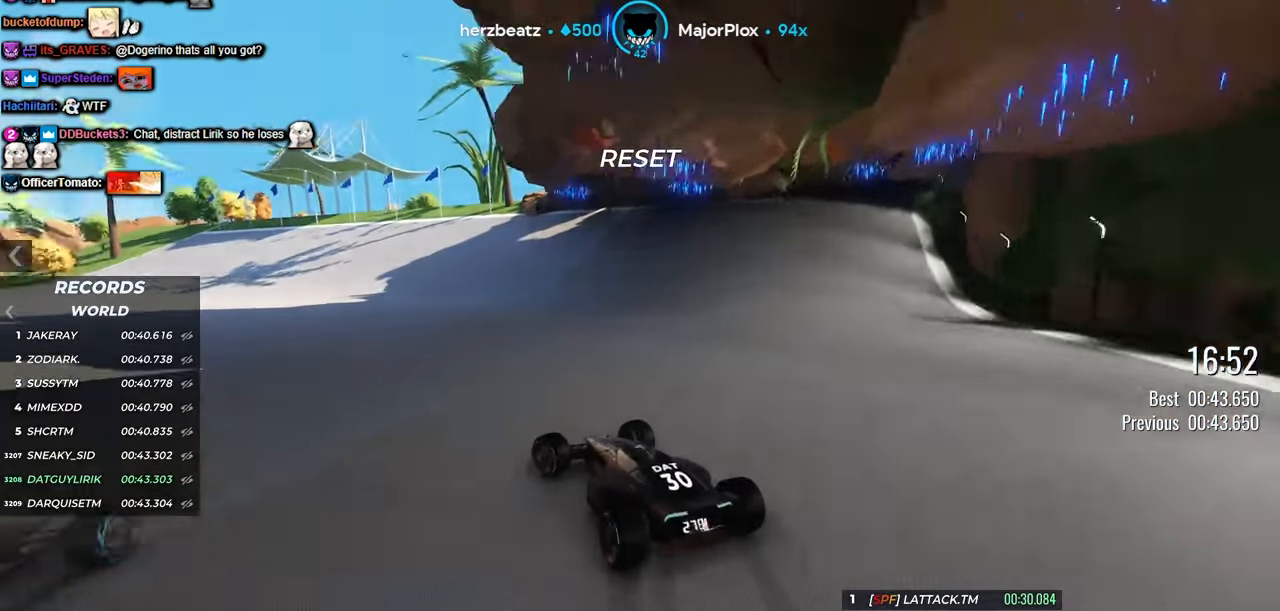
{"keys": ["up"], "events": [[167, "left", "up"]]}
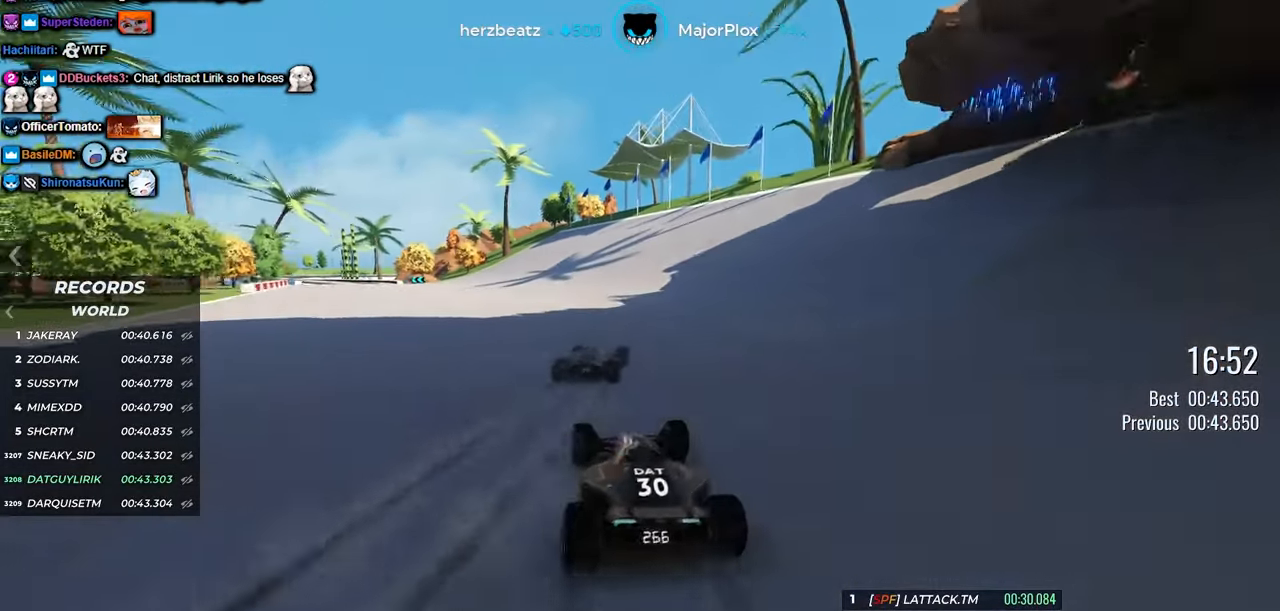
{"keys": ["left", "up"], "events": [[17, "left", "down"], [133, "left", "up"], [400, "left", "down"]]}
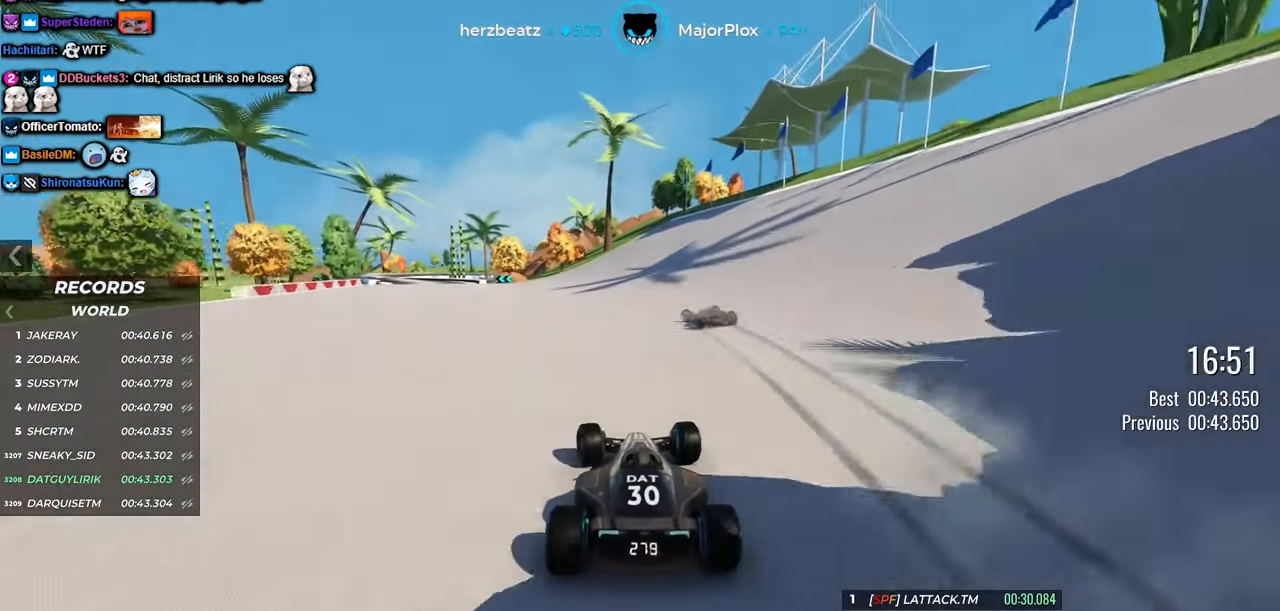
{"keys": ["left", "up"], "events": [[117, "left", "up"], [300, "left", "down"]]}
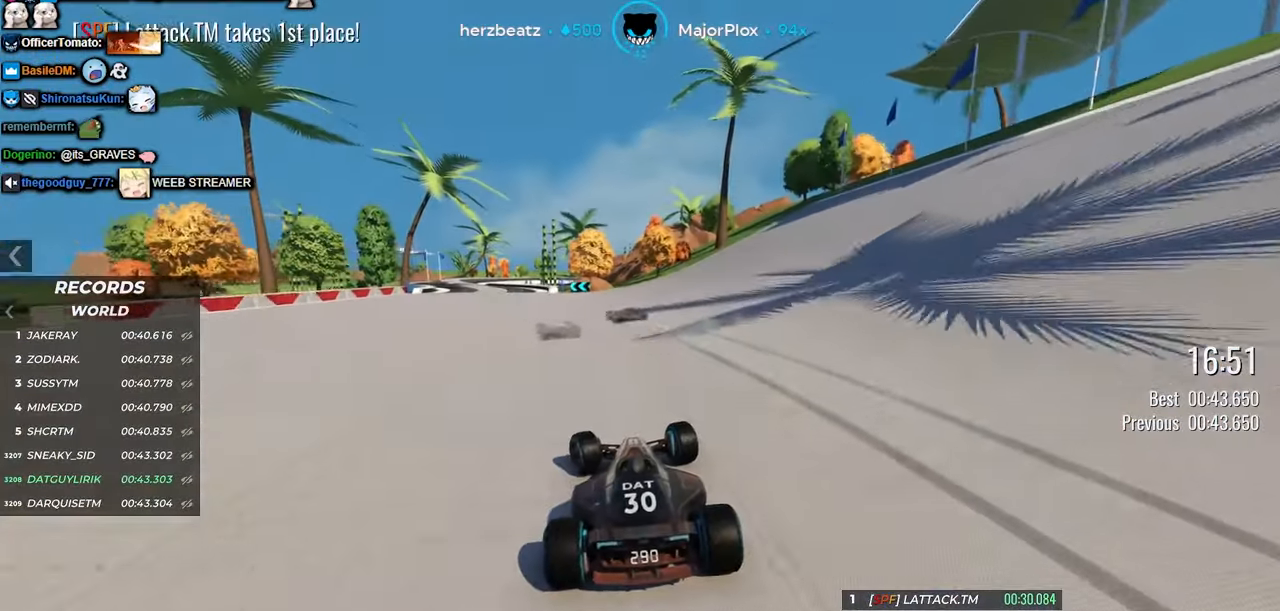
{"keys": ["left", "up"], "events": [[17, "left", "up"], [350, "left", "down"]]}
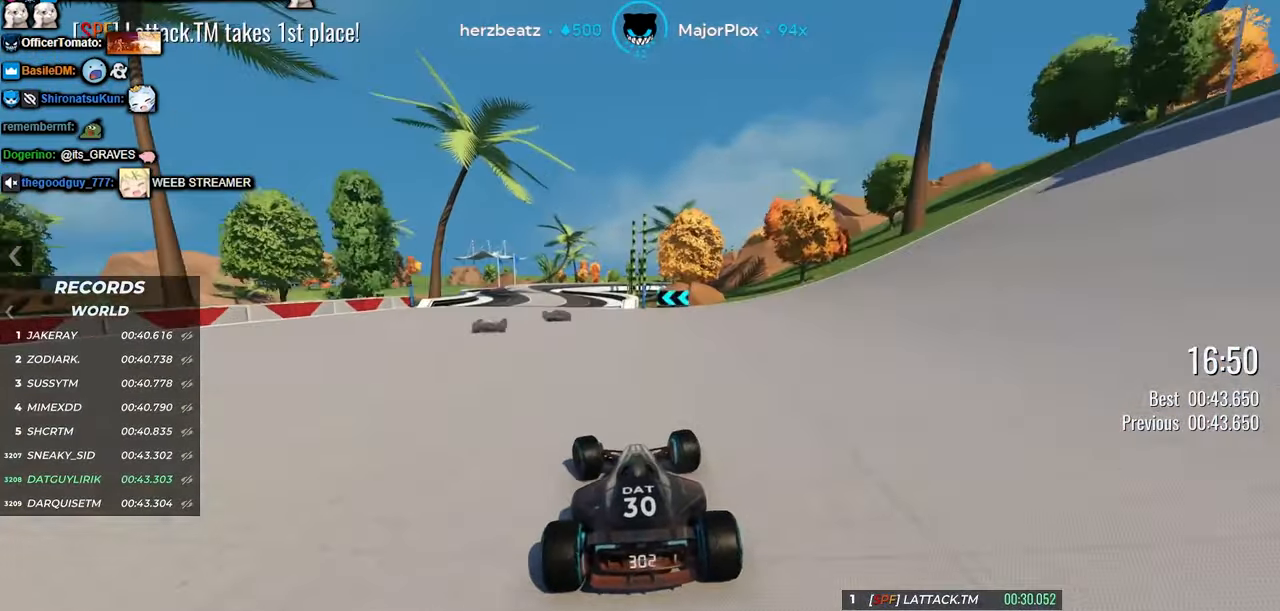
{"keys": ["left", "up"], "events": [[17, "left", "up"], [167, "left", "down"], [333, "left", "up"], [500, "left", "down"]]}
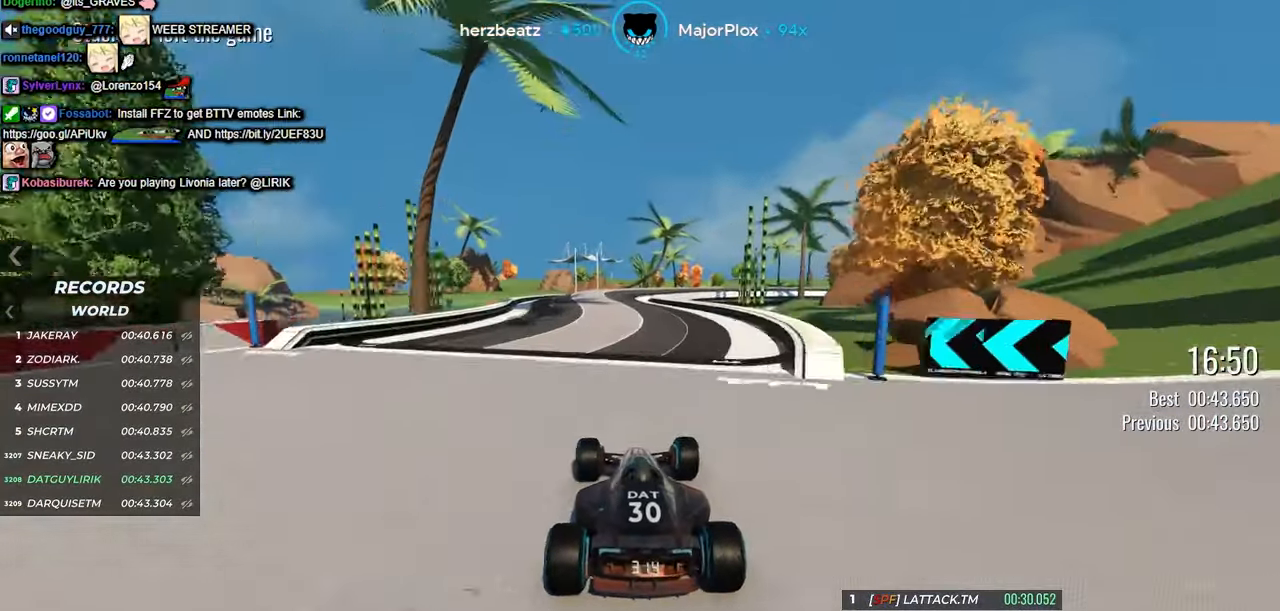
{"keys": ["right", "up"], "events": [[133, "left", "up"], [333, "right", "down"]]}
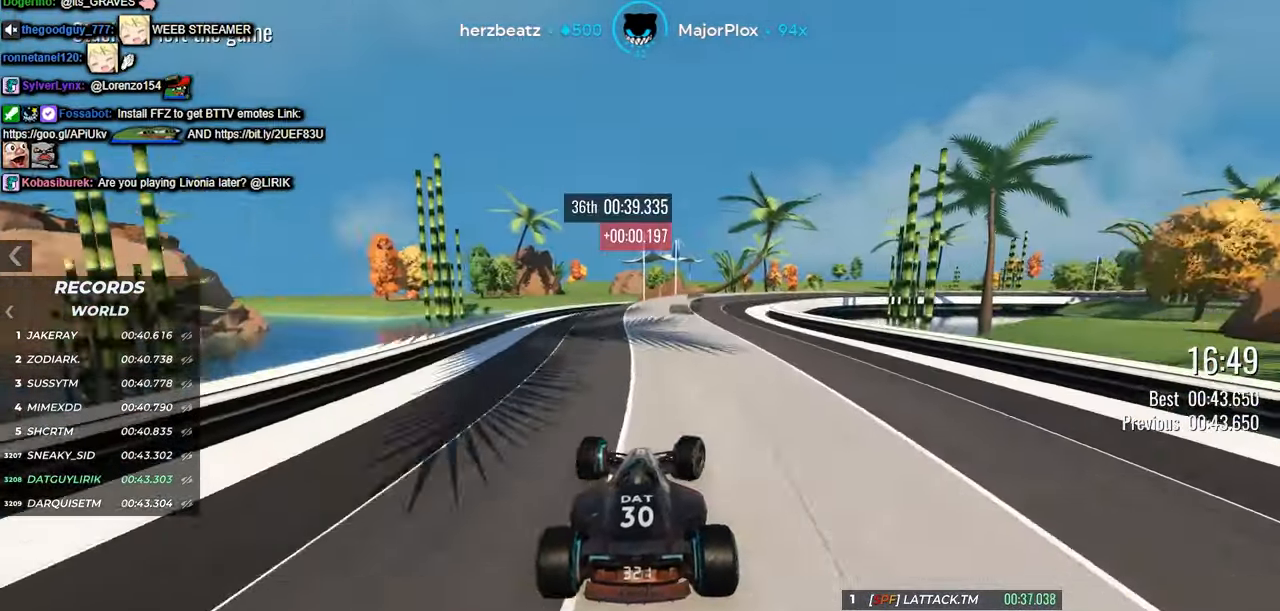
{"keys": ["right", "up"], "events": [[167, "right", "up"], [317, "right", "down"]]}